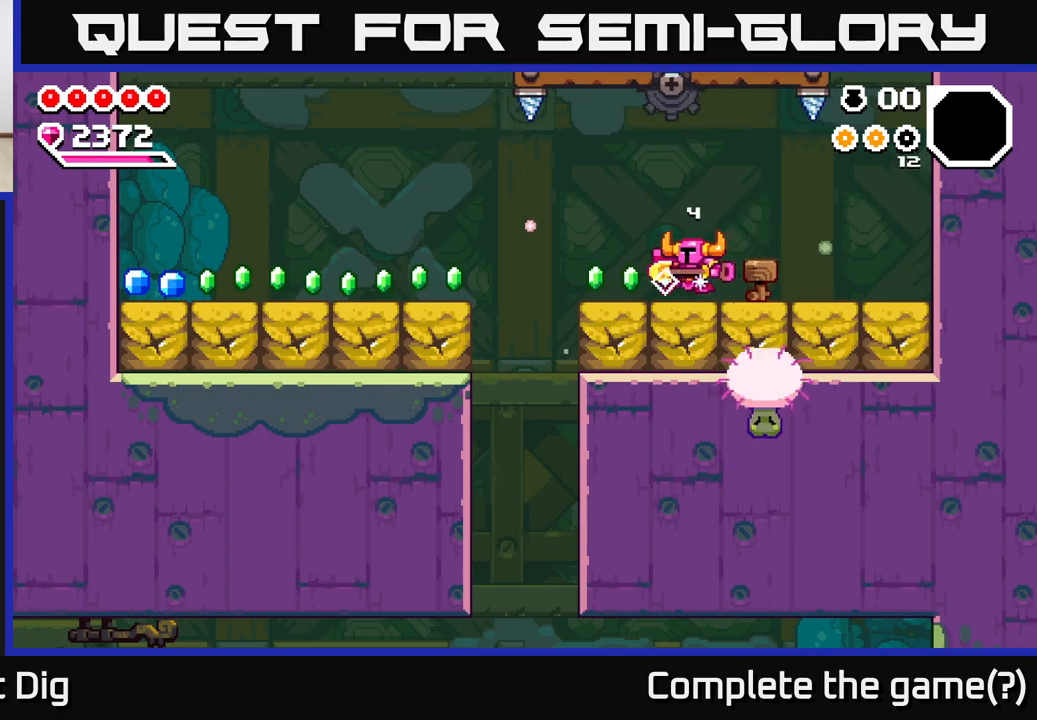
Gameplay with a controller (Xbox layout); each line is a JSON object with the inputs held at the frame after it. "events" lists button and stick changes between this image and that frame as [ms after this image, input, new state], when the widget could be followed in between.
{"buttons": ["X"], "left_stick": "right", "right_stick": "center", "events": [[133, "left_stick", "down-left"], [183, "X", "down"], [250, "X", "up"], [350, "left_stick", "right"], [467, "X", "down"]]}
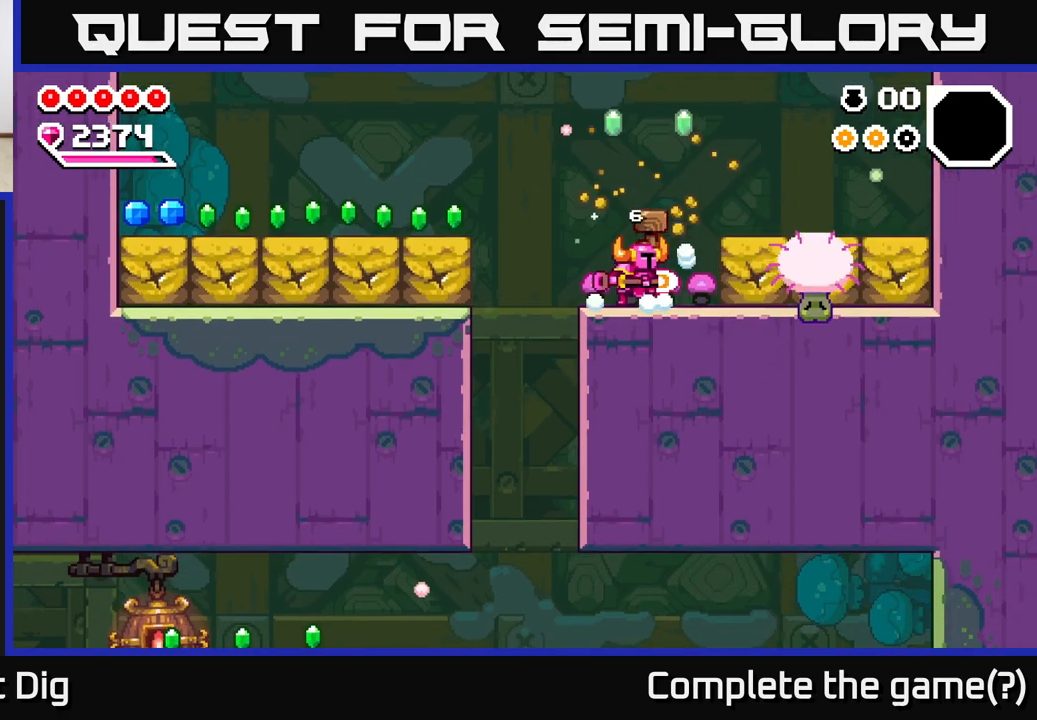
{"buttons": ["X"], "left_stick": "right", "right_stick": "center", "events": [[67, "X", "up"], [250, "X", "down"], [367, "X", "up"], [450, "X", "down"]]}
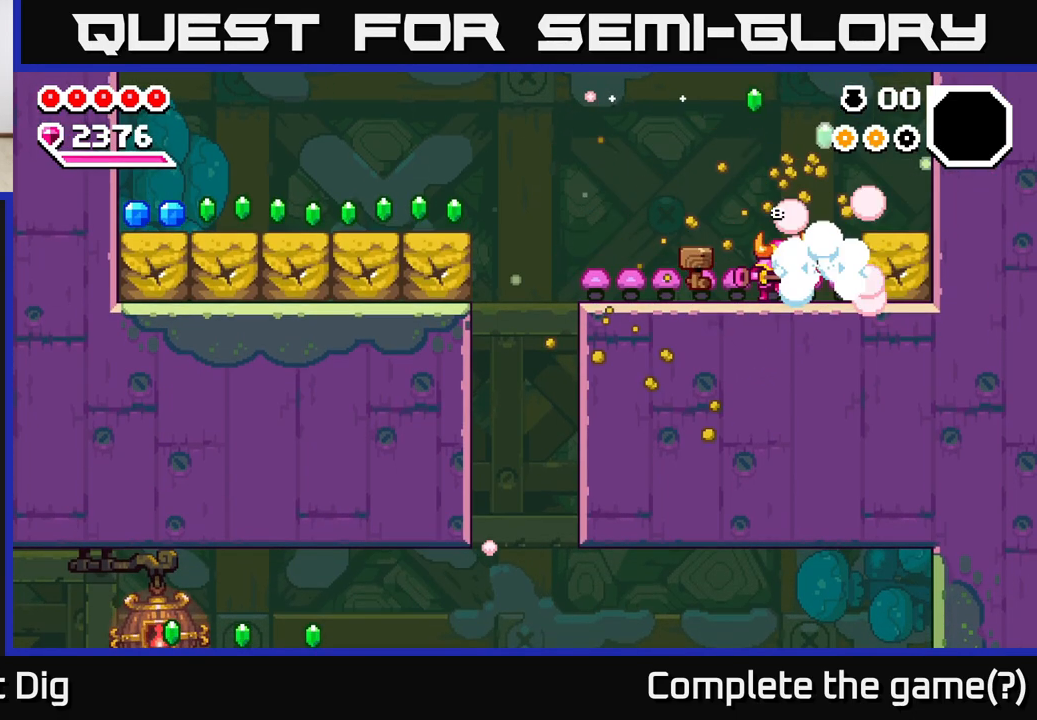
{"buttons": [], "left_stick": "left", "right_stick": "center", "events": [[67, "X", "up"], [150, "X", "down"], [267, "X", "up"], [483, "left_stick", "left"]]}
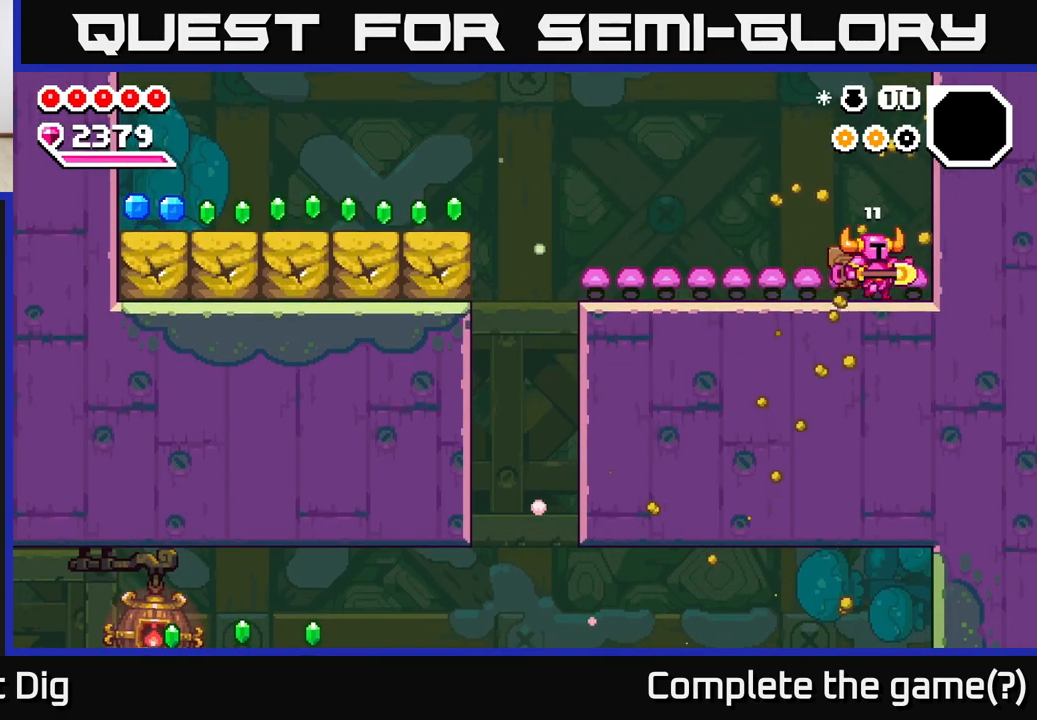
{"buttons": [], "left_stick": "left", "right_stick": "center", "events": []}
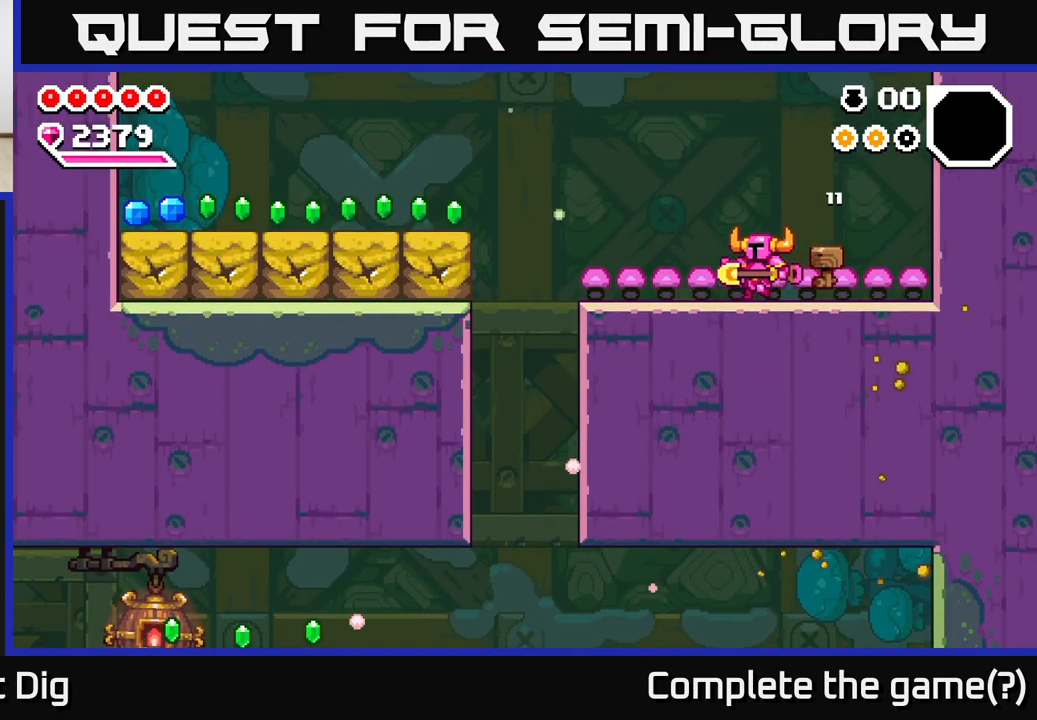
{"buttons": [], "left_stick": "left", "right_stick": "center", "events": []}
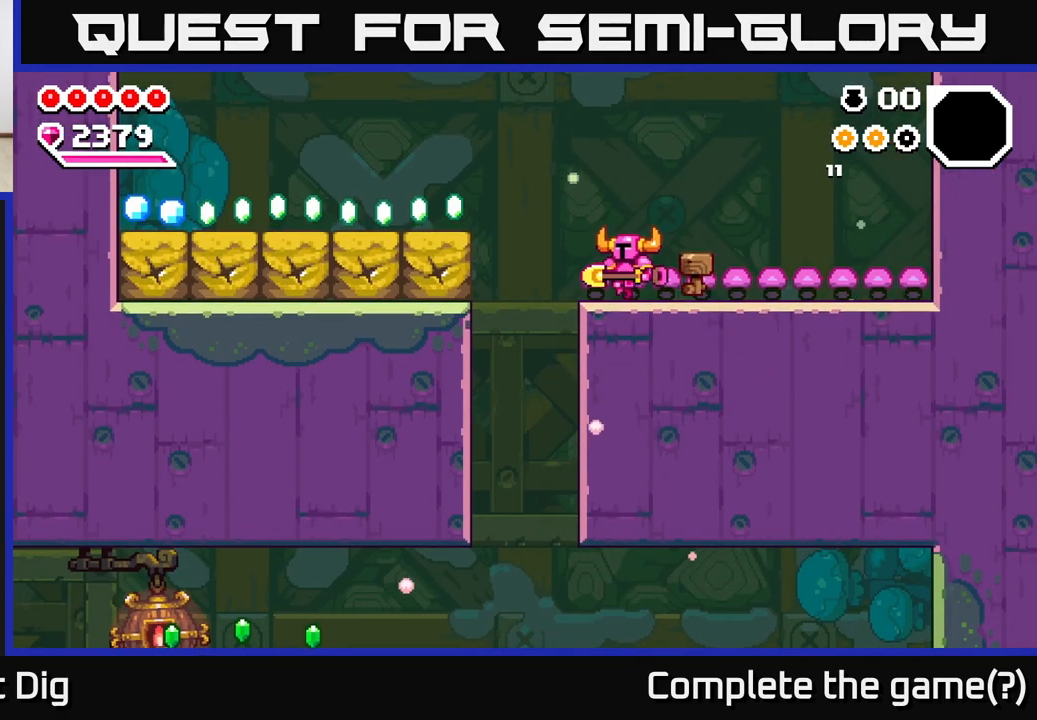
{"buttons": [], "left_stick": "left", "right_stick": "center", "events": [[150, "A", "down"], [417, "A", "up"]]}
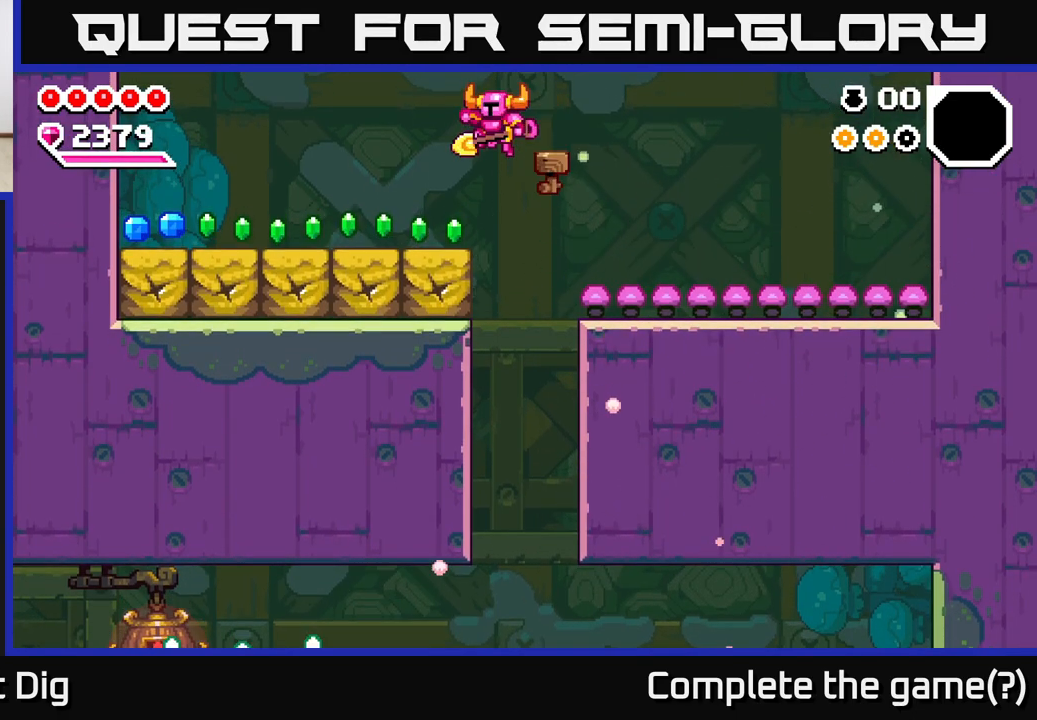
{"buttons": [], "left_stick": "left", "right_stick": "center", "events": []}
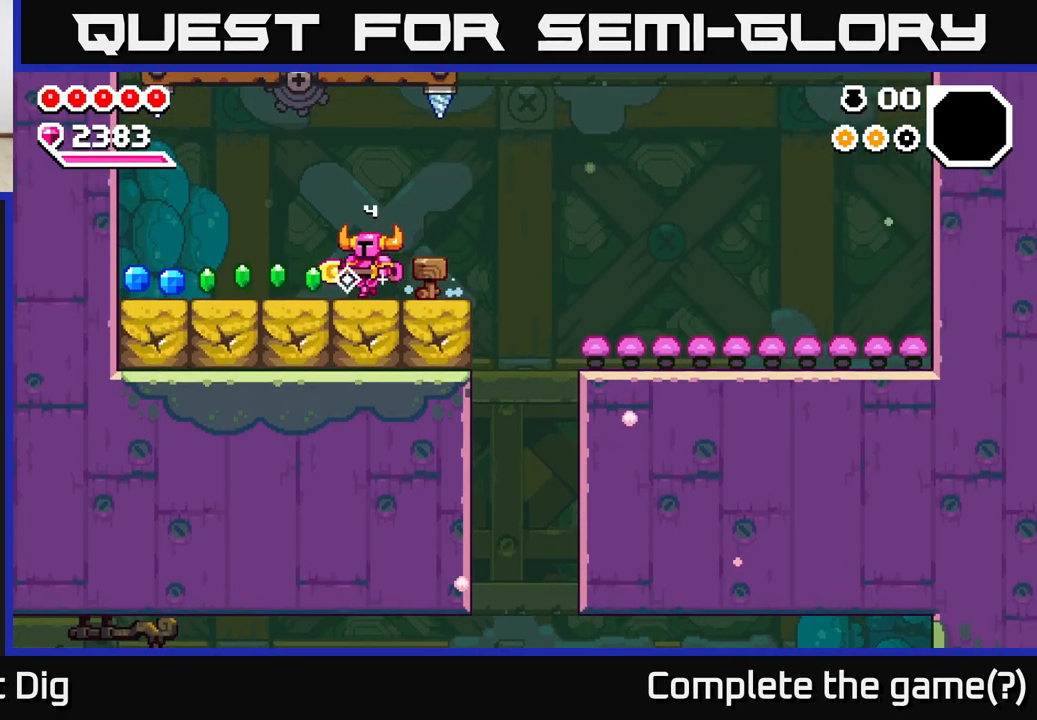
{"buttons": [], "left_stick": "left", "right_stick": "center", "events": []}
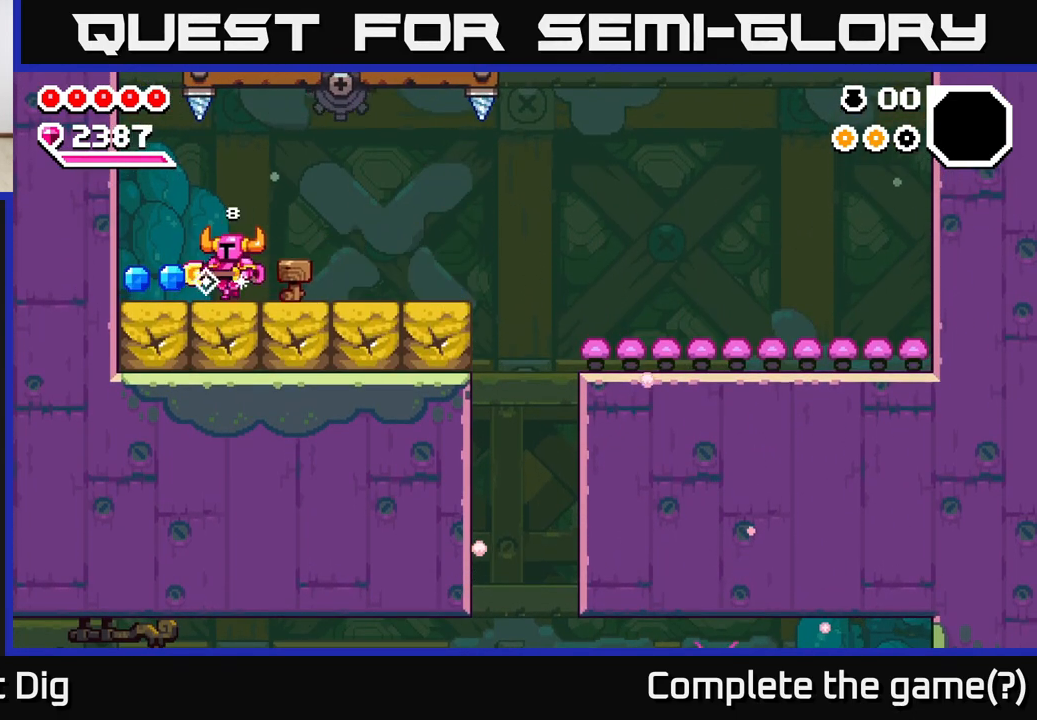
{"buttons": [], "left_stick": "down-left", "right_stick": "center", "events": [[267, "left_stick", "down-left"], [350, "X", "down"], [433, "X", "up"]]}
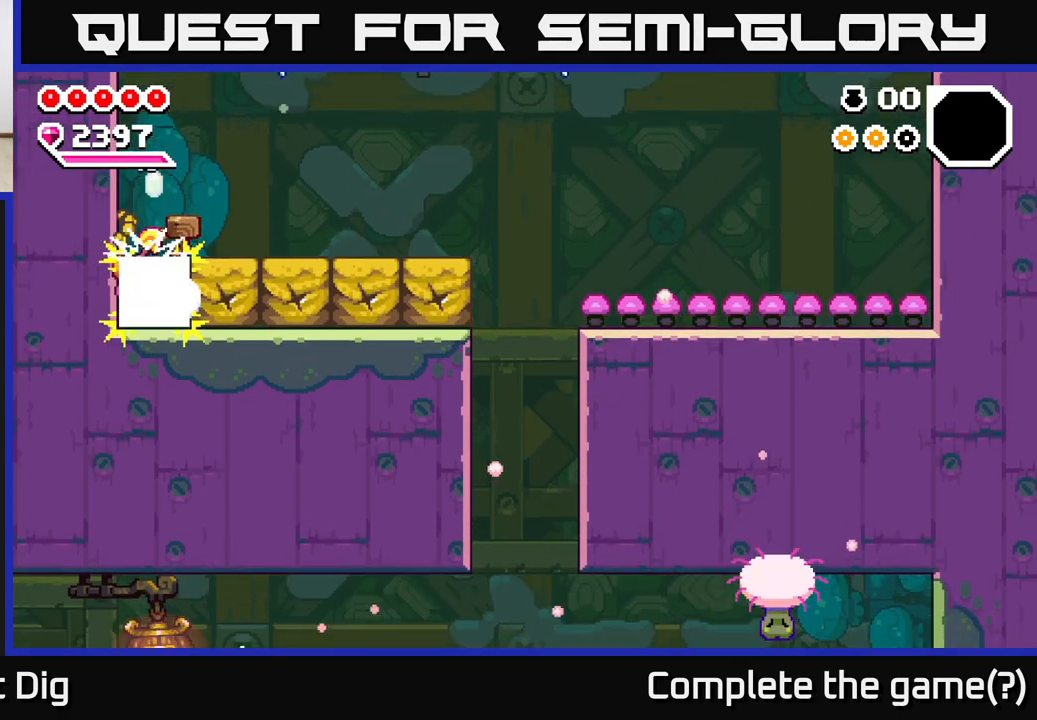
{"buttons": ["X"], "left_stick": "right", "right_stick": "center", "events": [[200, "left_stick", "center"], [250, "left_stick", "right"], [400, "X", "down"]]}
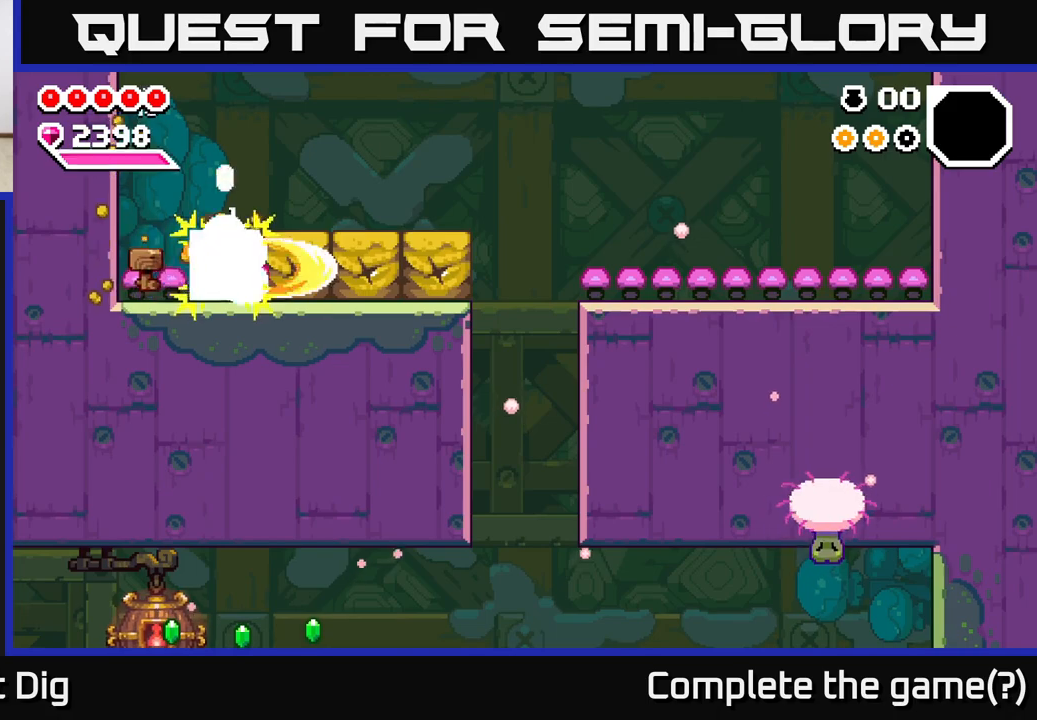
{"buttons": ["X"], "left_stick": "right", "right_stick": "center", "events": [[17, "X", "up"], [100, "X", "down"], [200, "X", "up"], [283, "X", "down"], [400, "X", "up"], [483, "X", "down"]]}
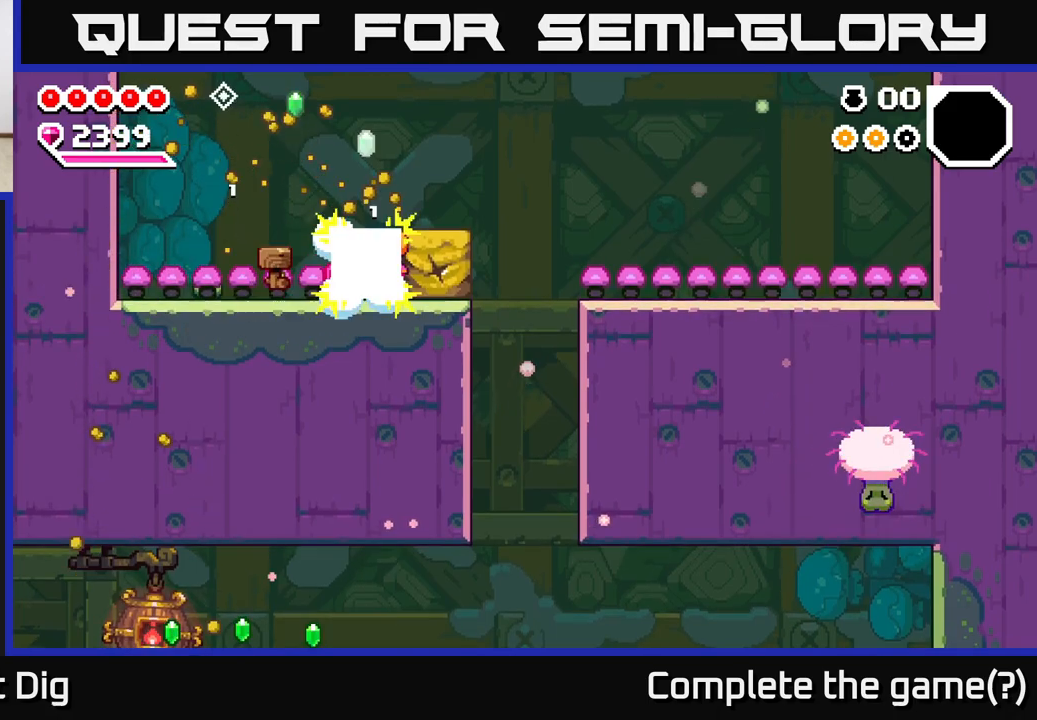
{"buttons": [], "left_stick": "center", "right_stick": "center", "events": [[67, "X", "up"], [133, "left_stick", "left"], [483, "left_stick", "center"]]}
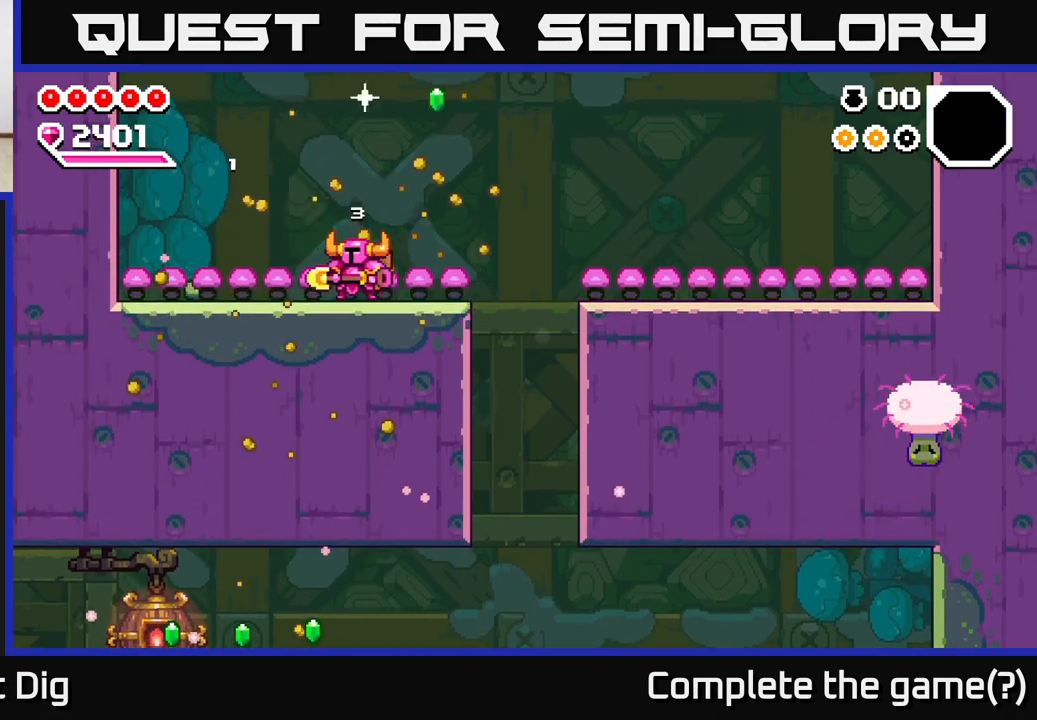
{"buttons": [], "left_stick": "right", "right_stick": "center", "events": [[133, "left_stick", "right"]]}
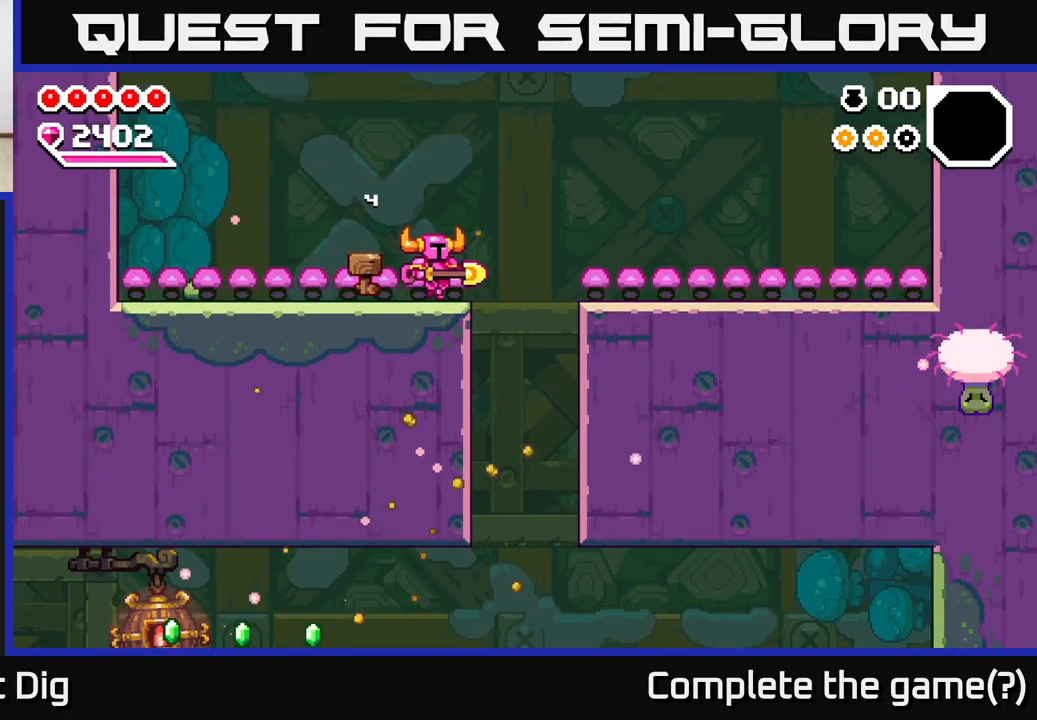
{"buttons": [], "left_stick": "left", "right_stick": "center", "events": [[367, "left_stick", "left"]]}
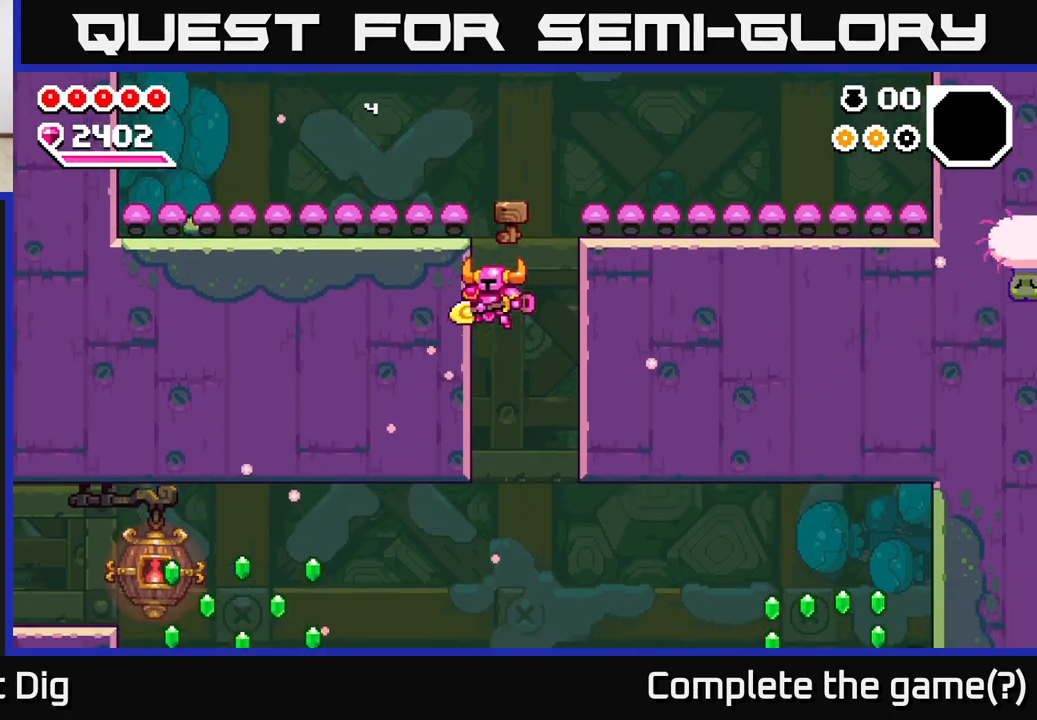
{"buttons": [], "left_stick": "left", "right_stick": "center", "events": []}
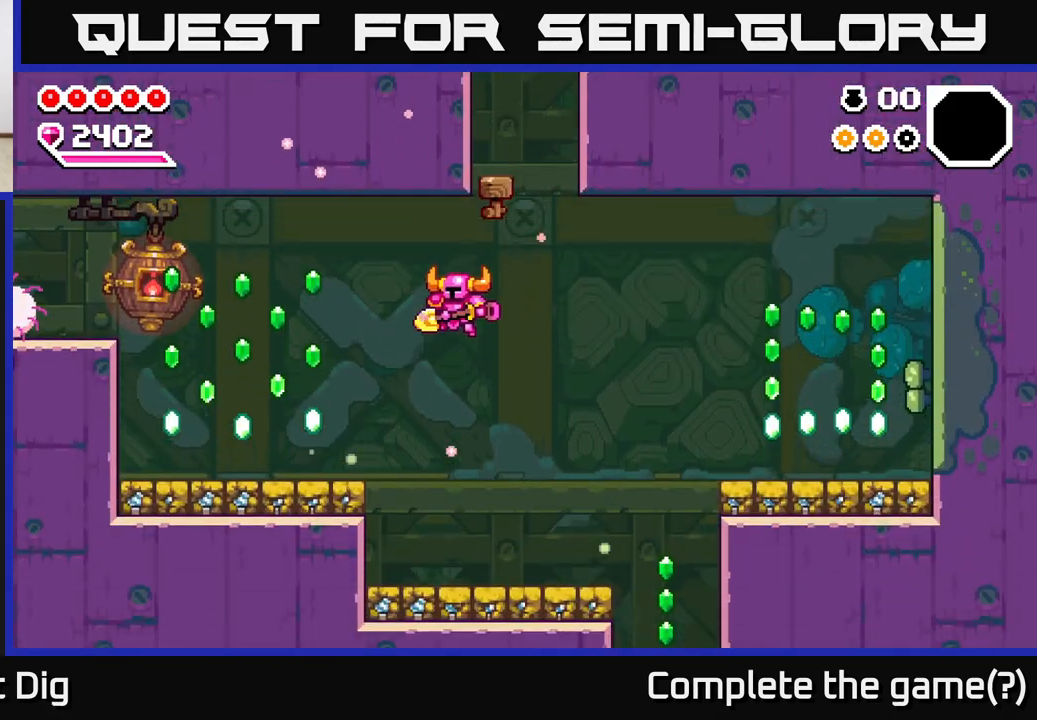
{"buttons": [], "left_stick": "left", "right_stick": "center", "events": [[250, "left_stick", "right"], [383, "left_stick", "left"]]}
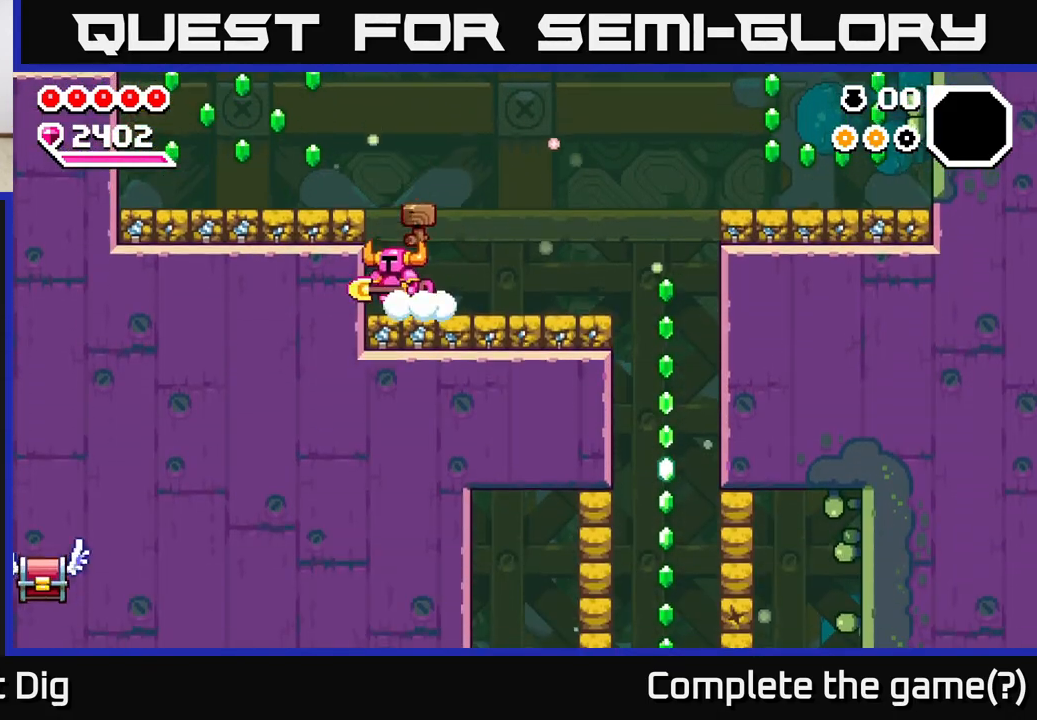
{"buttons": [], "left_stick": "left", "right_stick": "center", "events": [[67, "A", "down"], [283, "A", "up"]]}
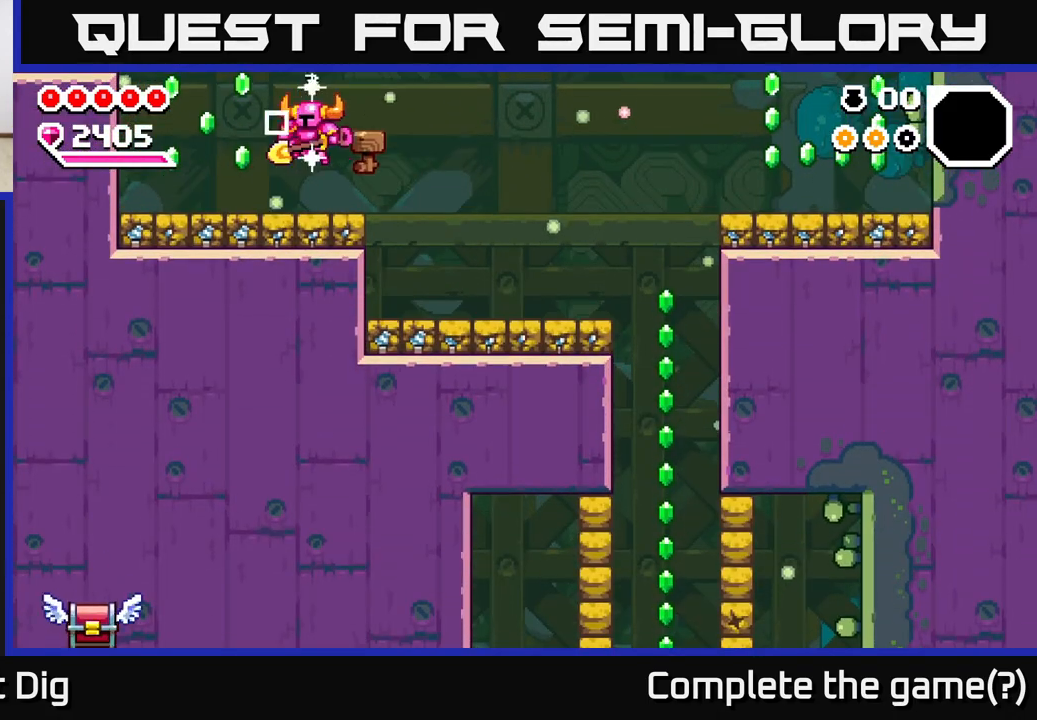
{"buttons": [], "left_stick": "left", "right_stick": "center", "events": []}
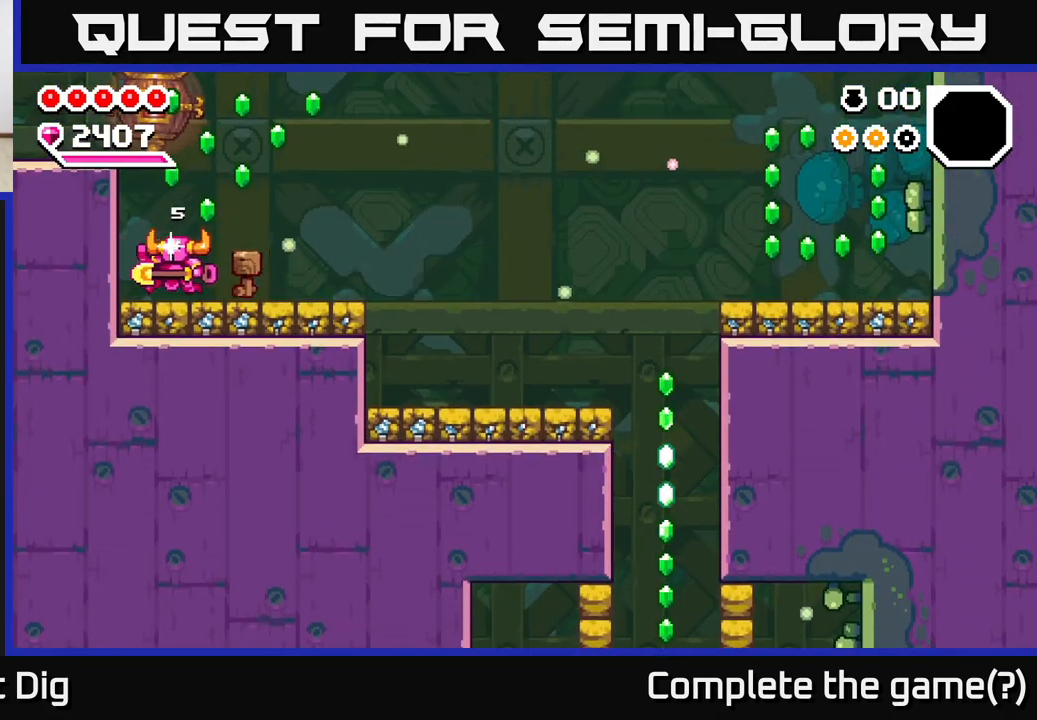
{"buttons": ["A"], "left_stick": "right", "right_stick": "center", "events": [[100, "left_stick", "center"], [150, "left_stick", "right"], [200, "A", "down"], [367, "left_stick", "left"], [433, "left_stick", "right"]]}
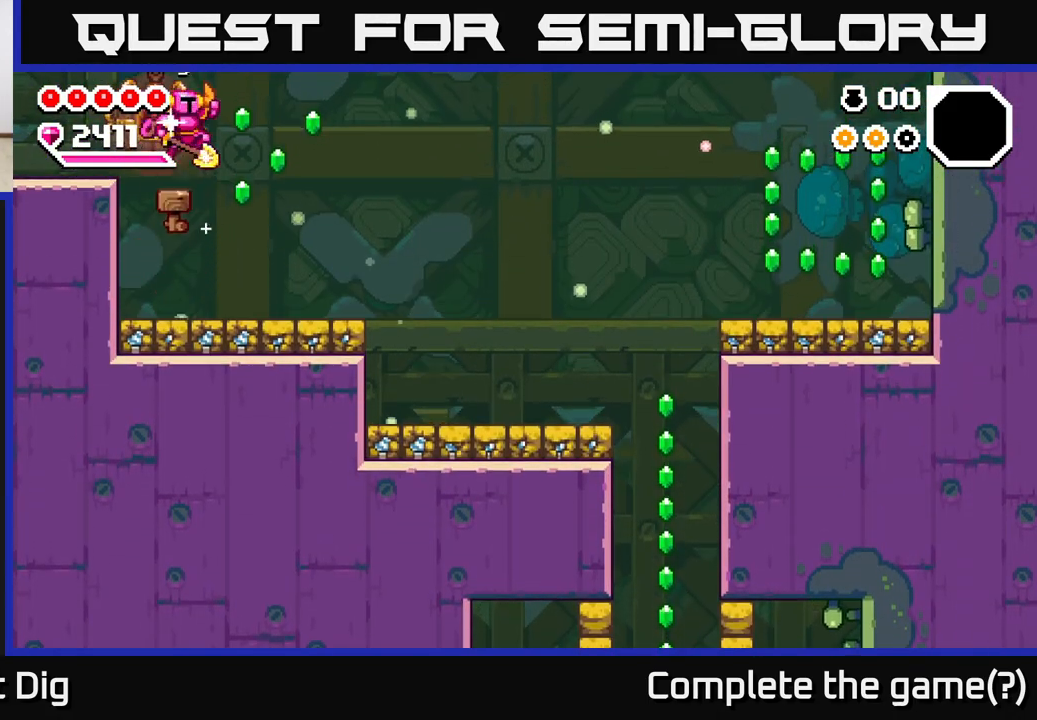
{"buttons": ["A"], "left_stick": "right", "right_stick": "center", "events": [[183, "A", "up"], [450, "A", "down"]]}
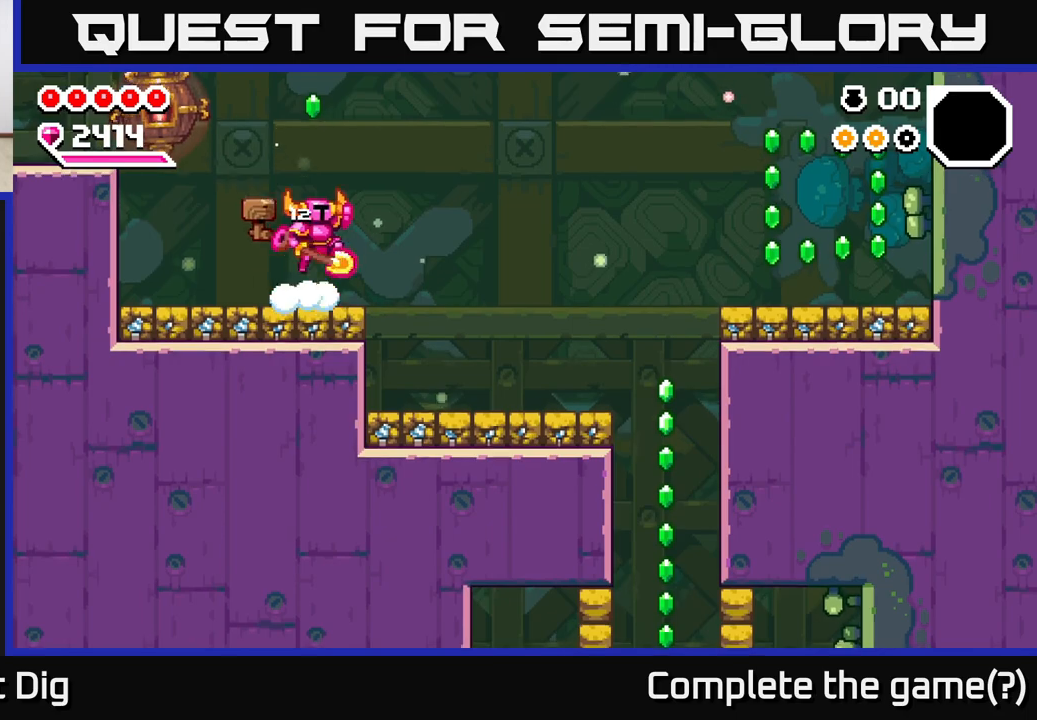
{"buttons": [], "left_stick": "left", "right_stick": "center", "events": [[67, "left_stick", "up"], [117, "left_stick", "left"], [267, "A", "up"]]}
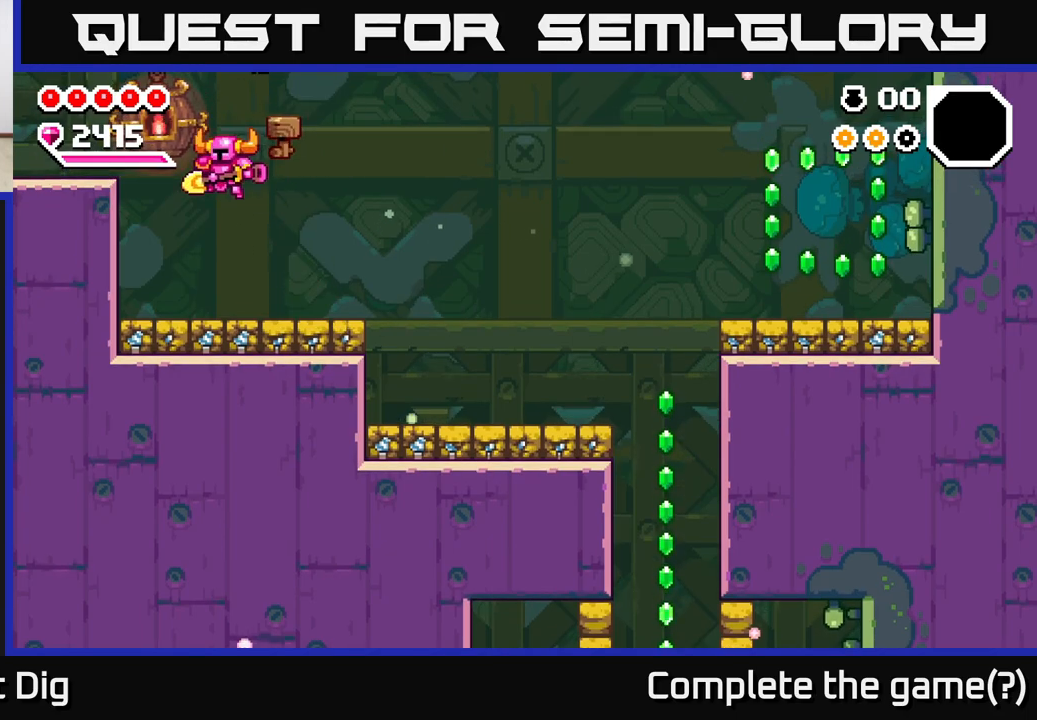
{"buttons": [], "left_stick": "left", "right_stick": "center", "events": [[250, "A", "down"], [500, "A", "up"]]}
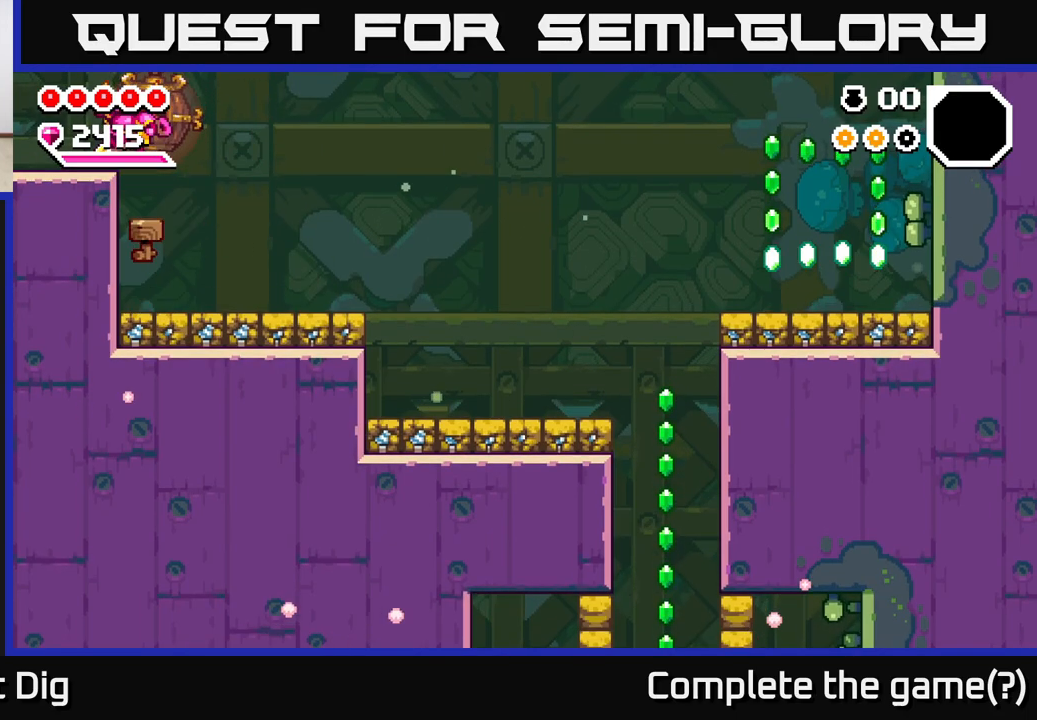
{"buttons": [], "left_stick": "left", "right_stick": "center", "events": []}
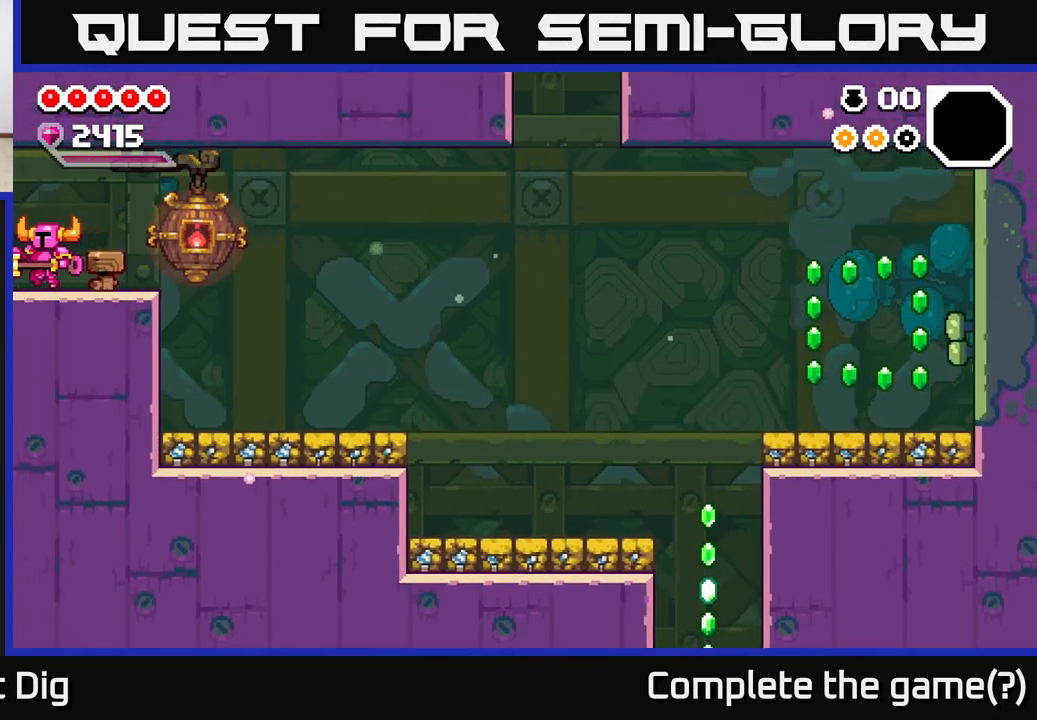
{"buttons": [], "left_stick": "center", "right_stick": "center", "events": [[83, "left_stick", "center"], [183, "left_stick", "left"], [417, "left_stick", "center"]]}
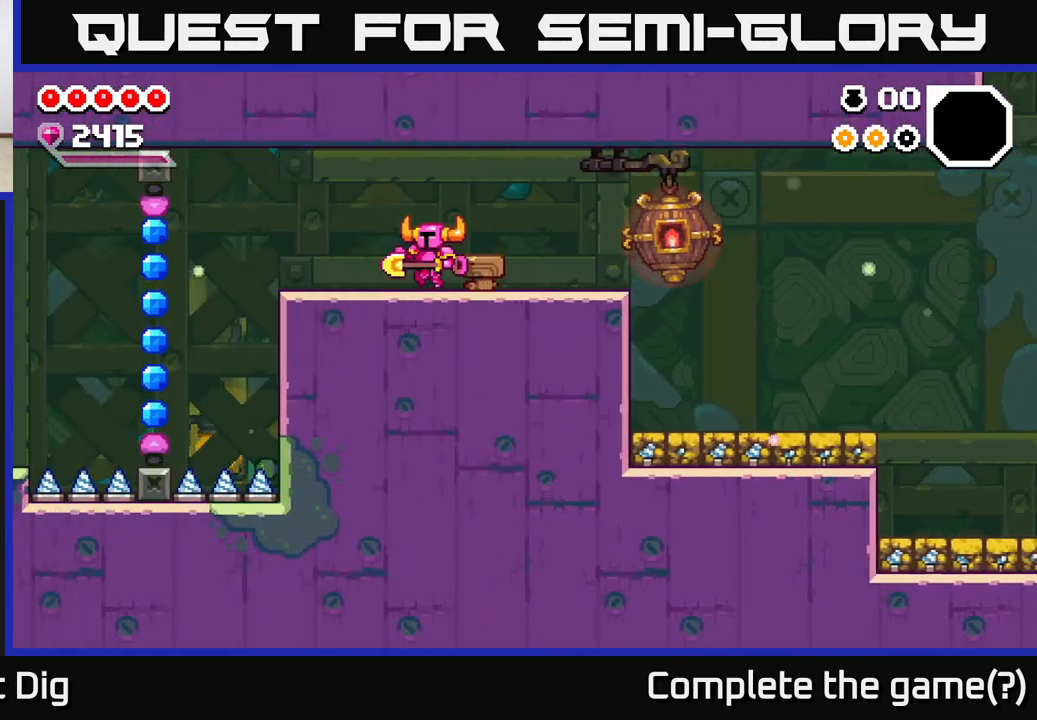
{"buttons": [], "left_stick": "left", "right_stick": "center", "events": [[17, "left_stick", "left"]]}
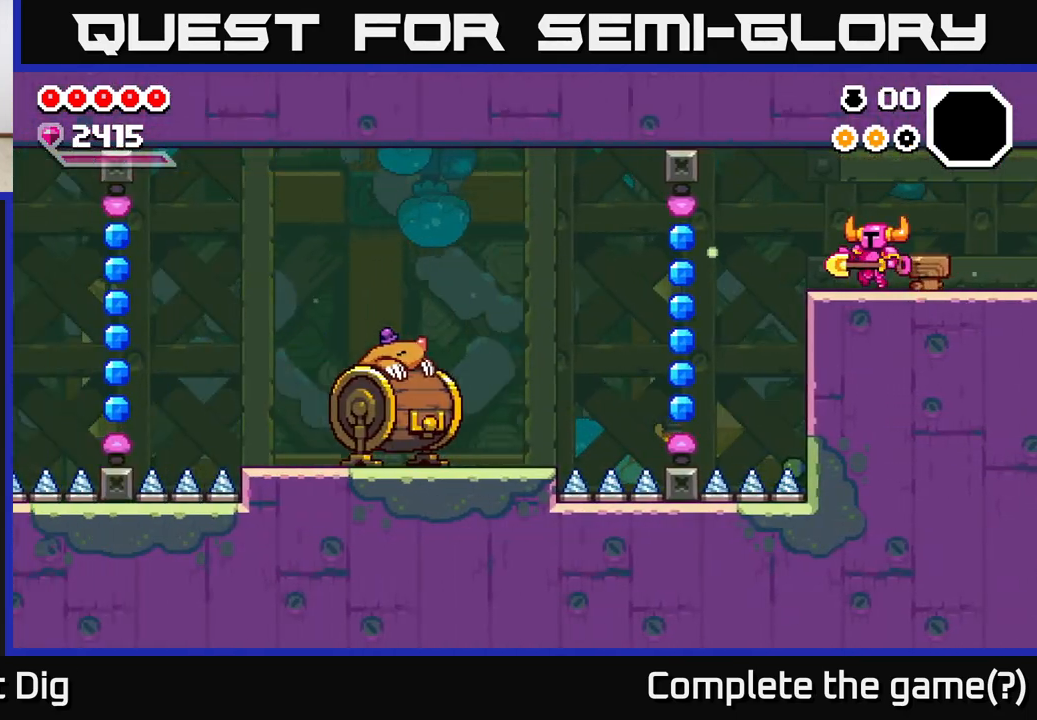
{"buttons": [], "left_stick": "center", "right_stick": "center", "events": [[267, "A", "down"], [317, "A", "up"], [483, "left_stick", "center"]]}
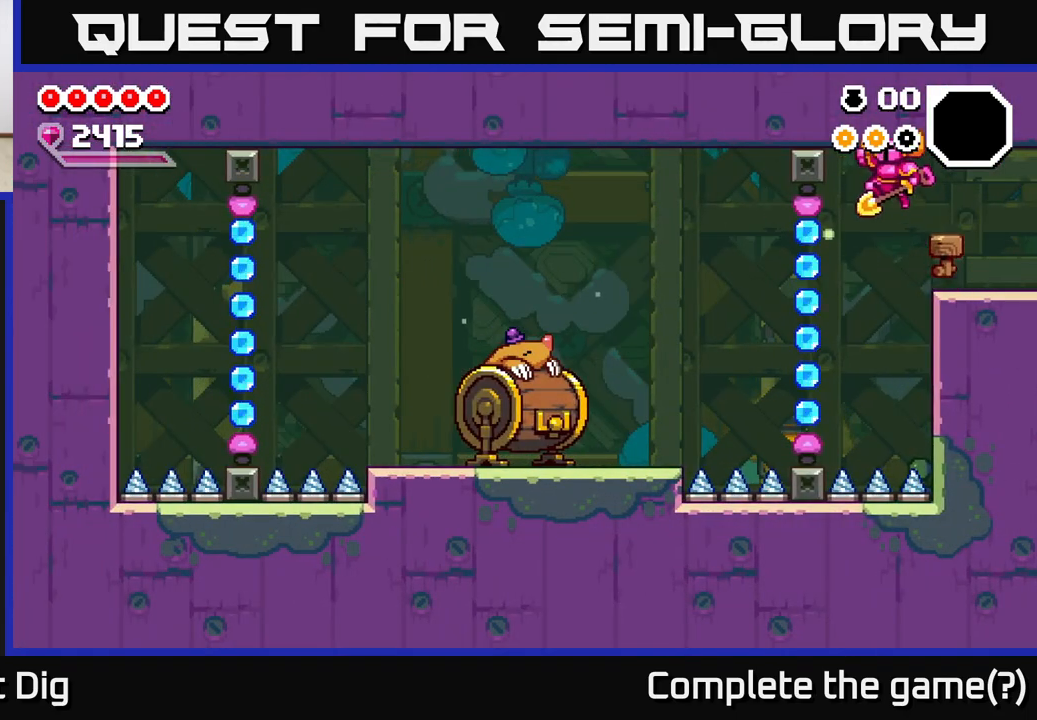
{"buttons": [], "left_stick": "left", "right_stick": "center", "events": [[100, "left_stick", "left"], [383, "left_stick", "center"], [467, "left_stick", "left"]]}
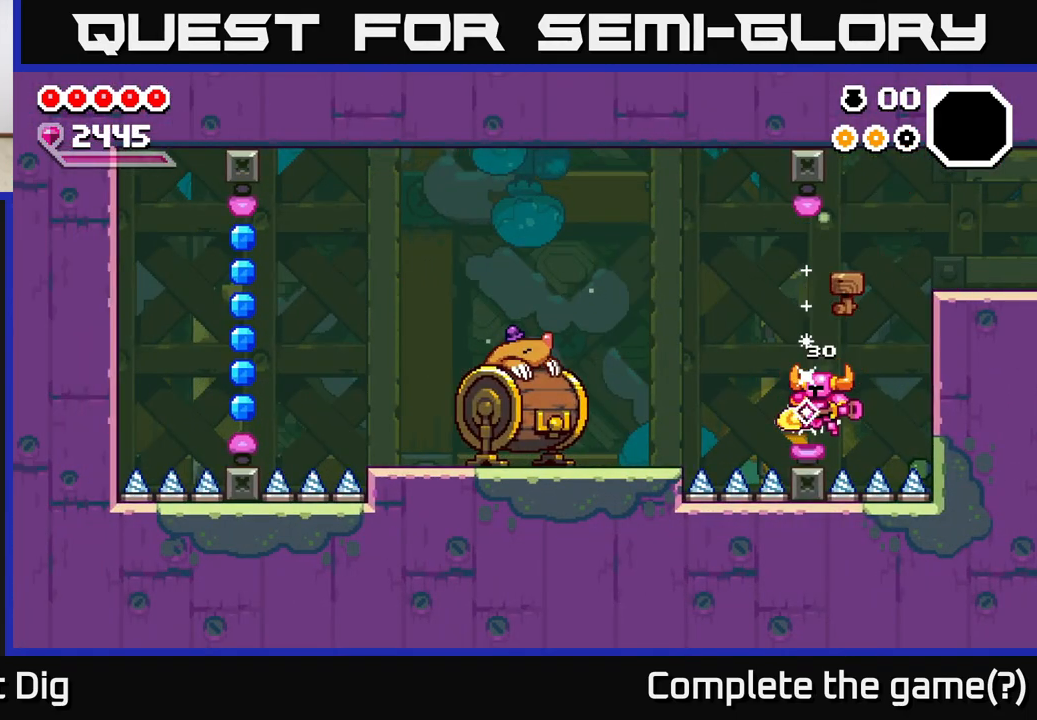
{"buttons": [], "left_stick": "left", "right_stick": "center", "events": [[117, "A", "down"], [283, "A", "up"]]}
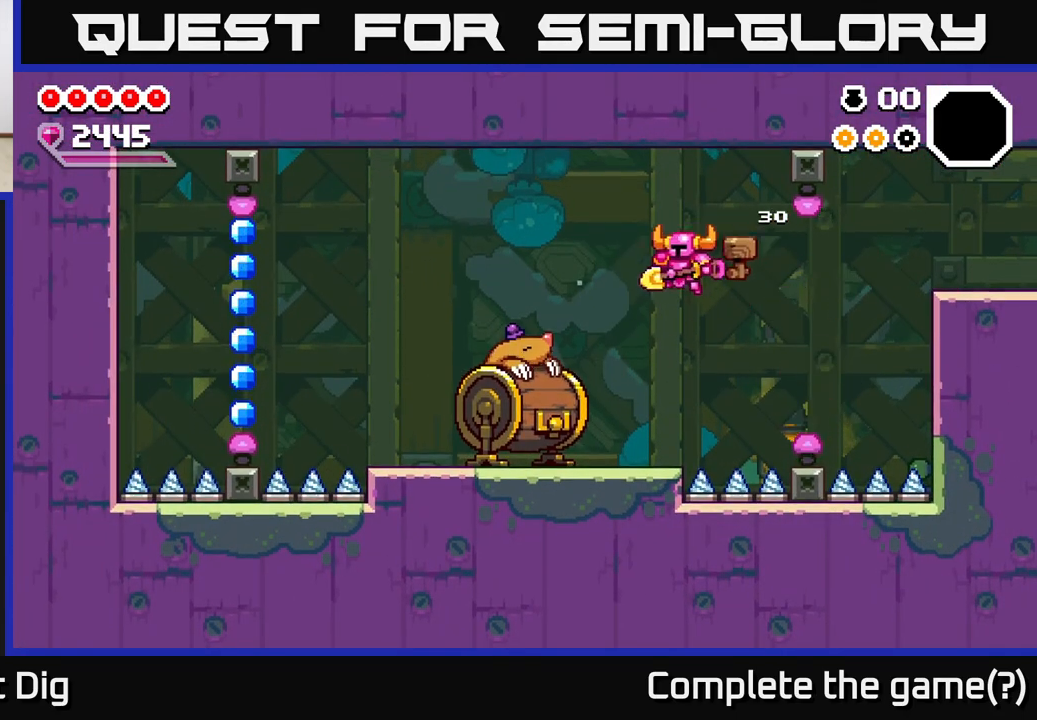
{"buttons": [], "left_stick": "left", "right_stick": "center", "events": []}
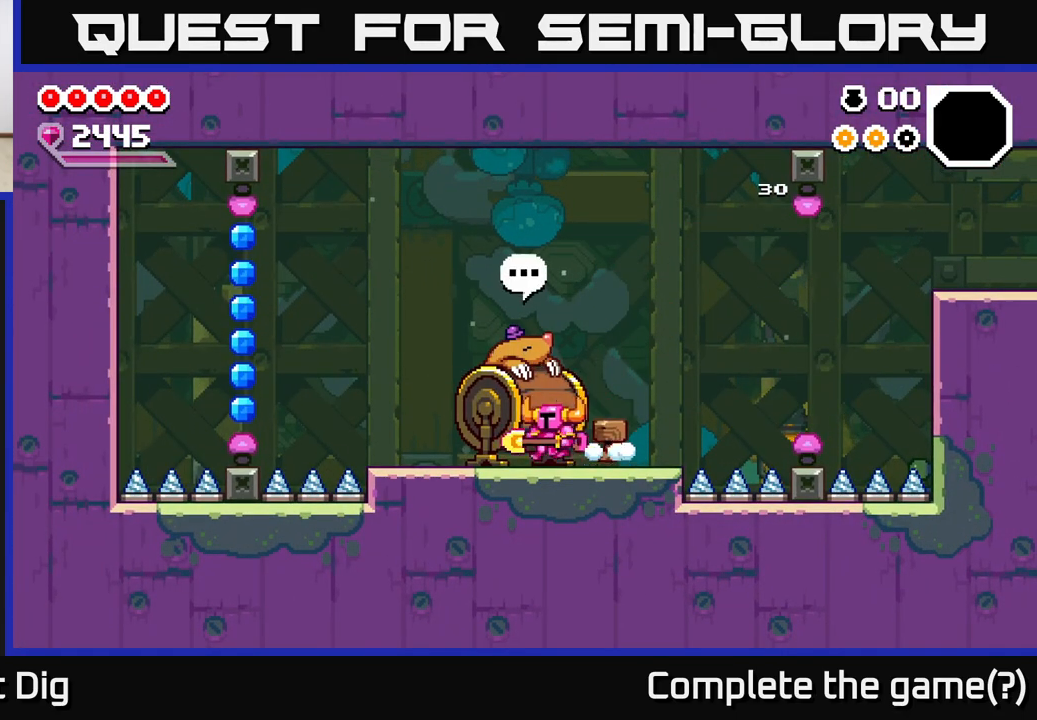
{"buttons": [], "left_stick": "left", "right_stick": "center", "events": []}